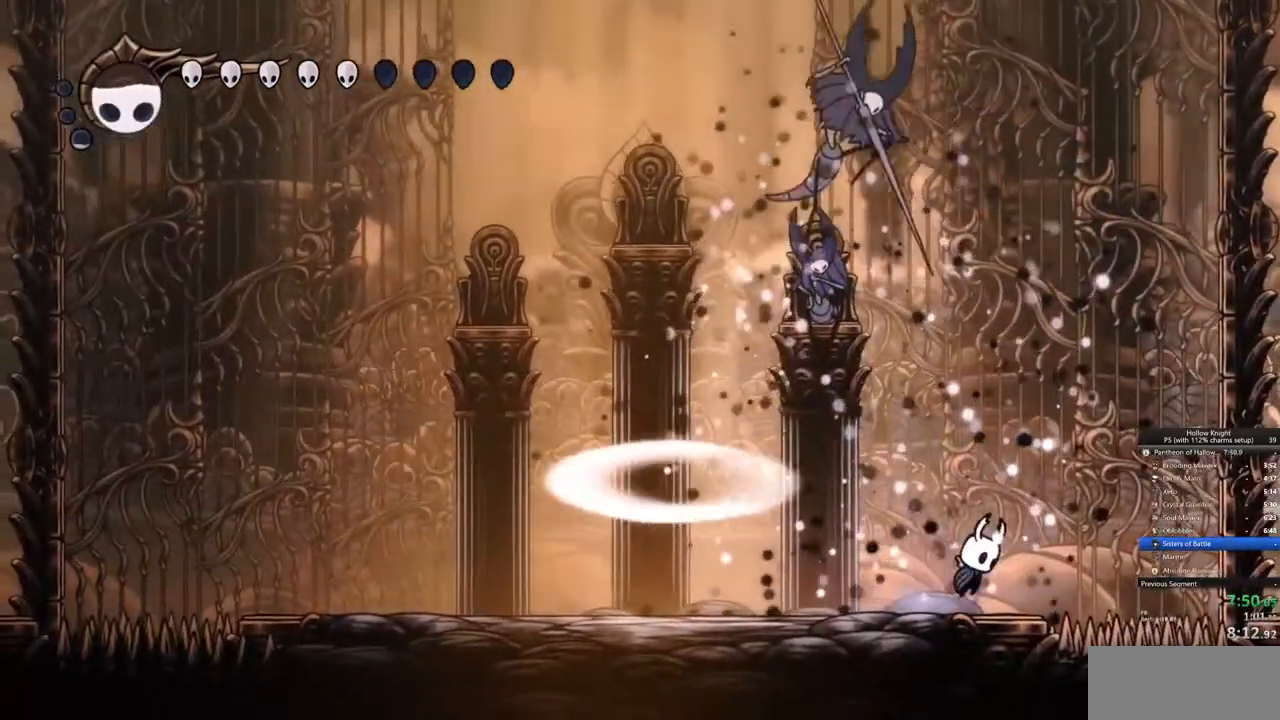
Gameplay with keyboard; each line is a JSON object with the keys held at the frame after it. "events" lists presses ("down") and releases ("up") of "cdash", "dash", "dnail", "down", "heal", "inv", "jump", "left", "nail", "right", "spell" and "up" between this image and that frame as [ms after this image, input, new state], when the widget could be followed in between. No other keys are recorded. Mouse input is not recorded. Key names are as the overlay labels them; some are game actions (e.g. jump) rather than physical keys.
{"keys": ["down", "left", "nail"], "events": [[133, "left", "down"], [133, "right", "up"], [367, "down", "down"], [417, "nail", "down"], [467, "jump", "up"]]}
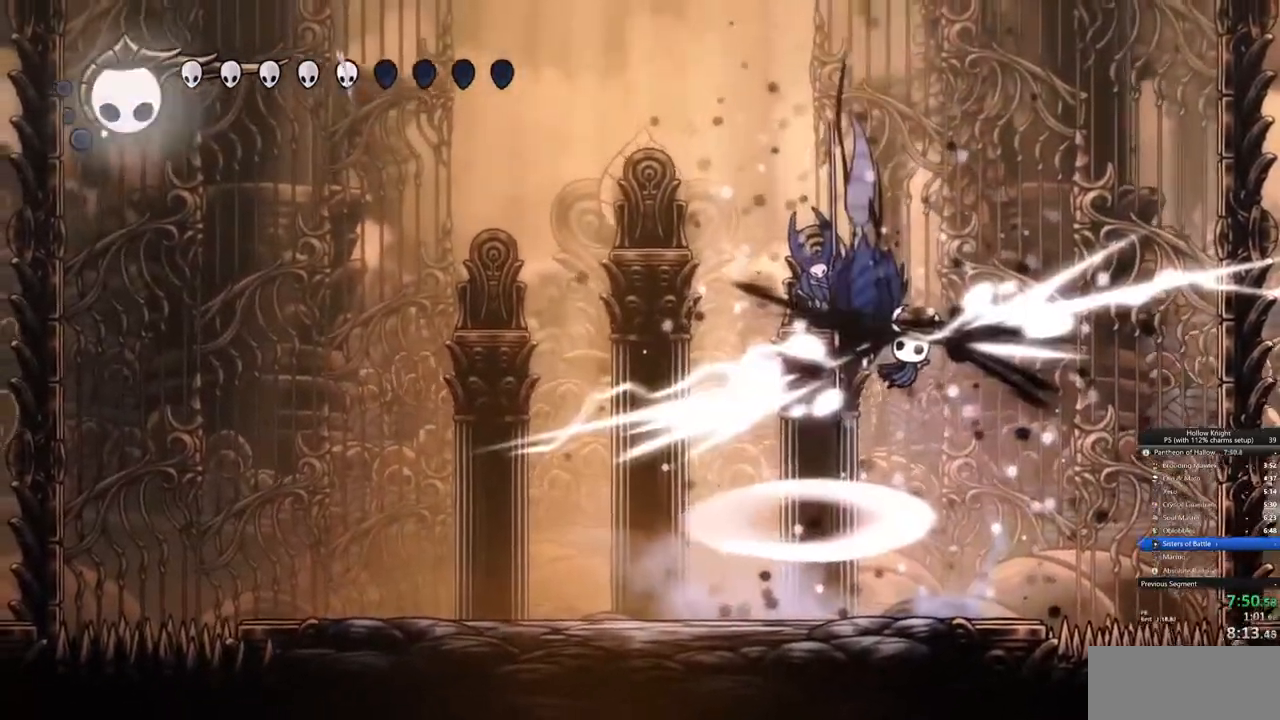
{"keys": ["down", "left"], "events": [[50, "nail", "up"]]}
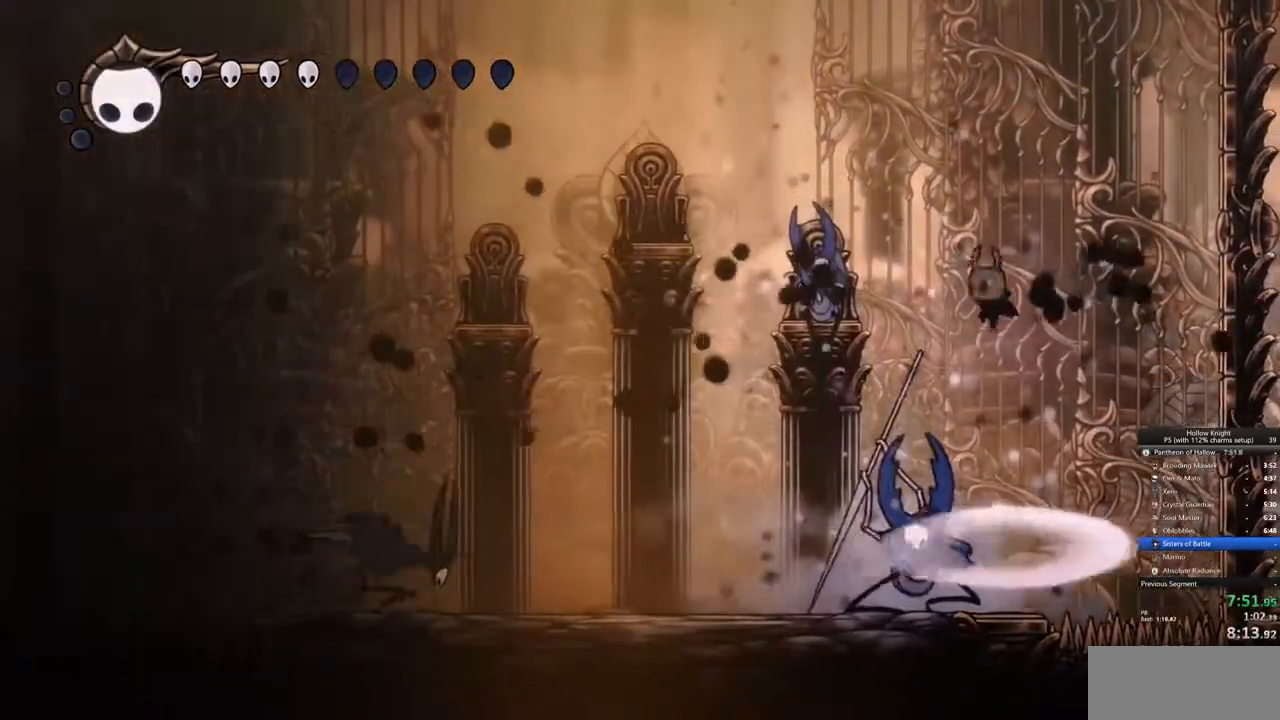
{"keys": ["down", "left"], "events": [[217, "nail", "down"], [300, "nail", "up"]]}
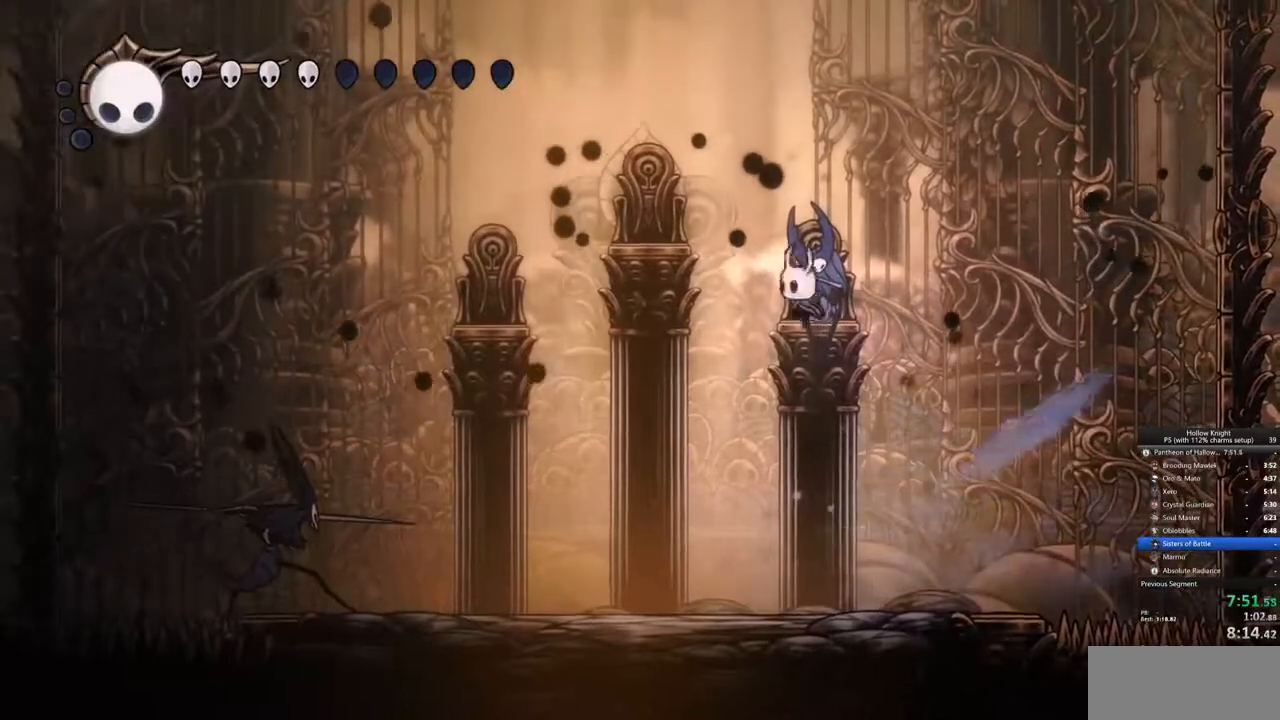
{"keys": ["down", "right"], "events": [[183, "left", "up"], [183, "right", "down"], [317, "nail", "down"], [417, "nail", "up"]]}
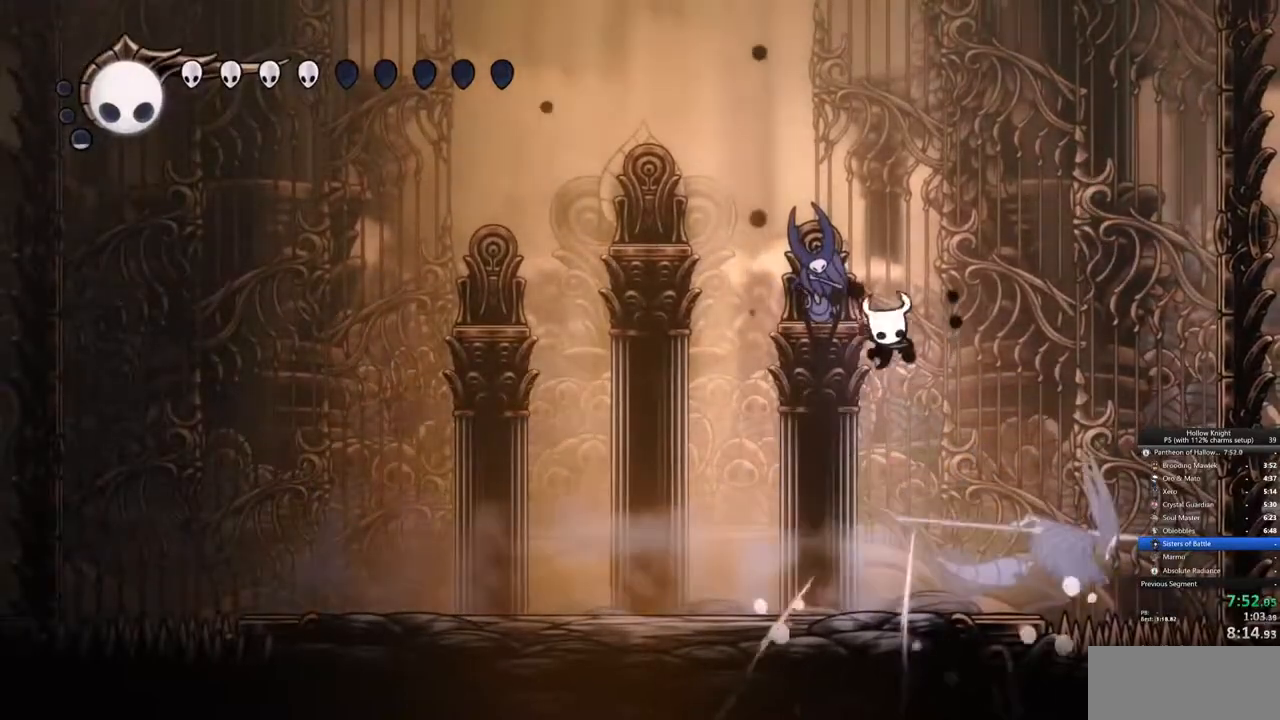
{"keys": ["down"], "events": [[150, "spell", "down"], [250, "right", "up"], [300, "spell", "up"]]}
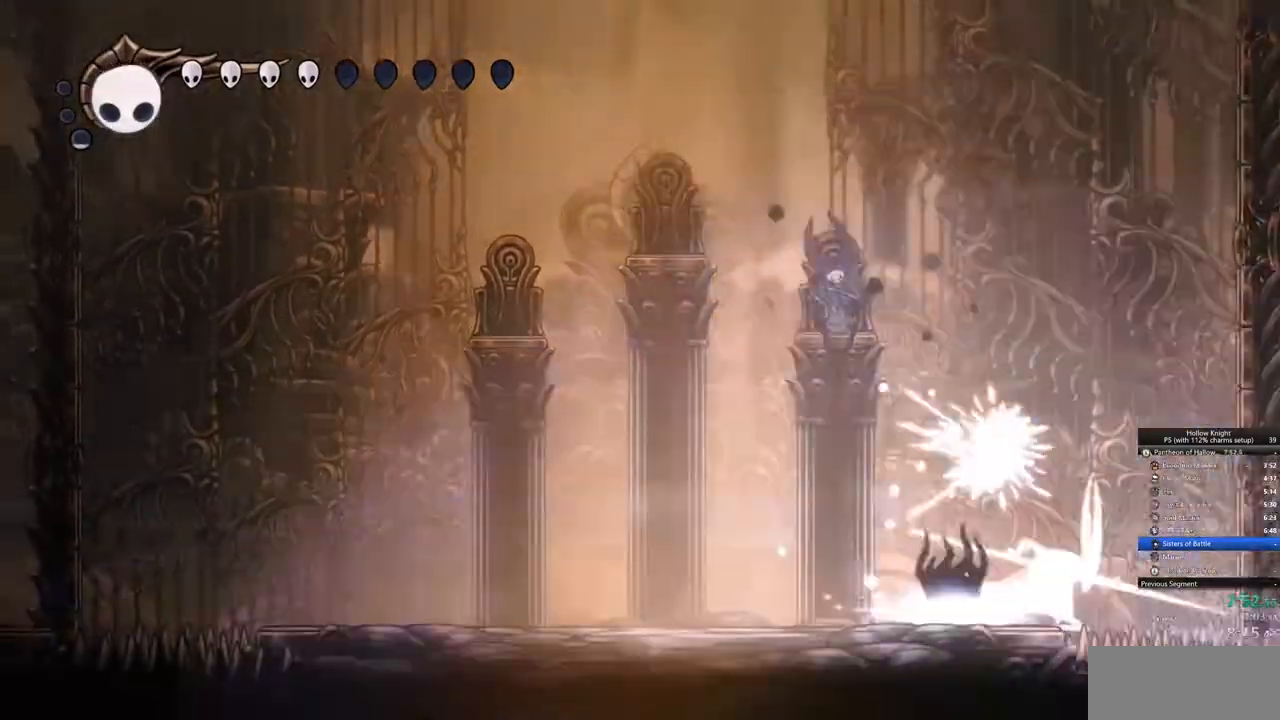
{"keys": [], "events": [[167, "down", "up"]]}
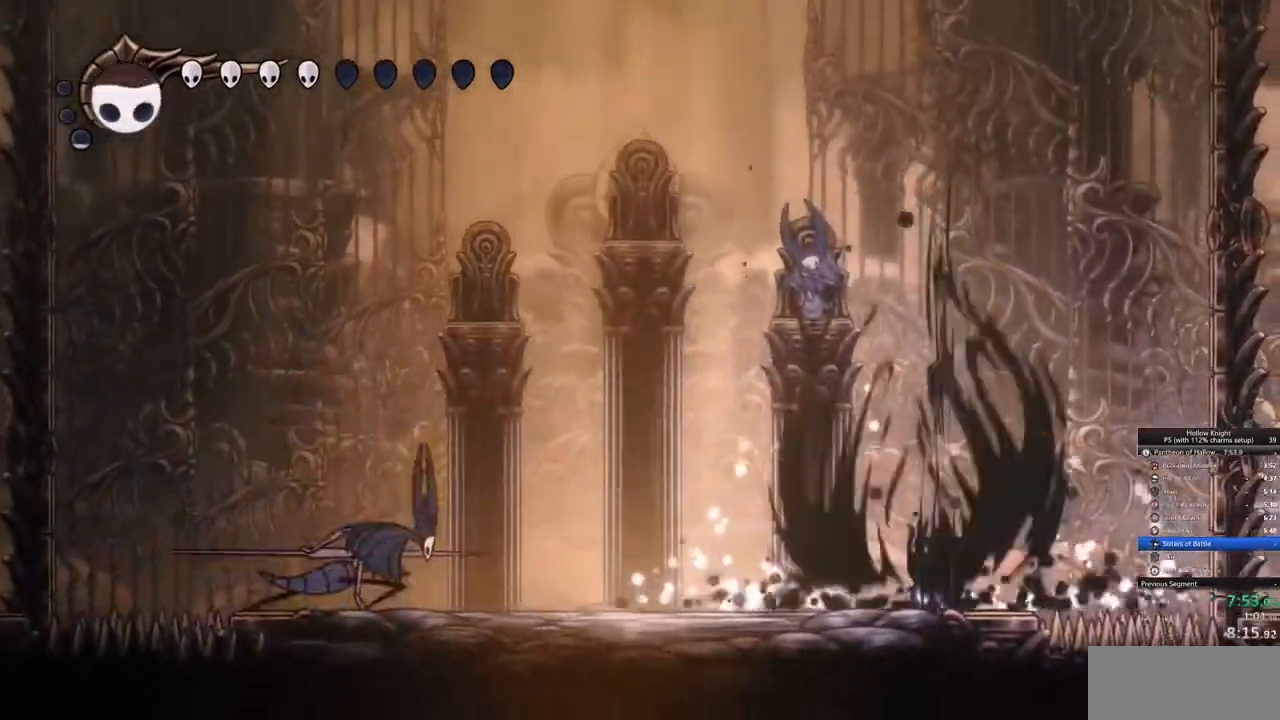
{"keys": ["left"], "events": [[467, "left", "down"]]}
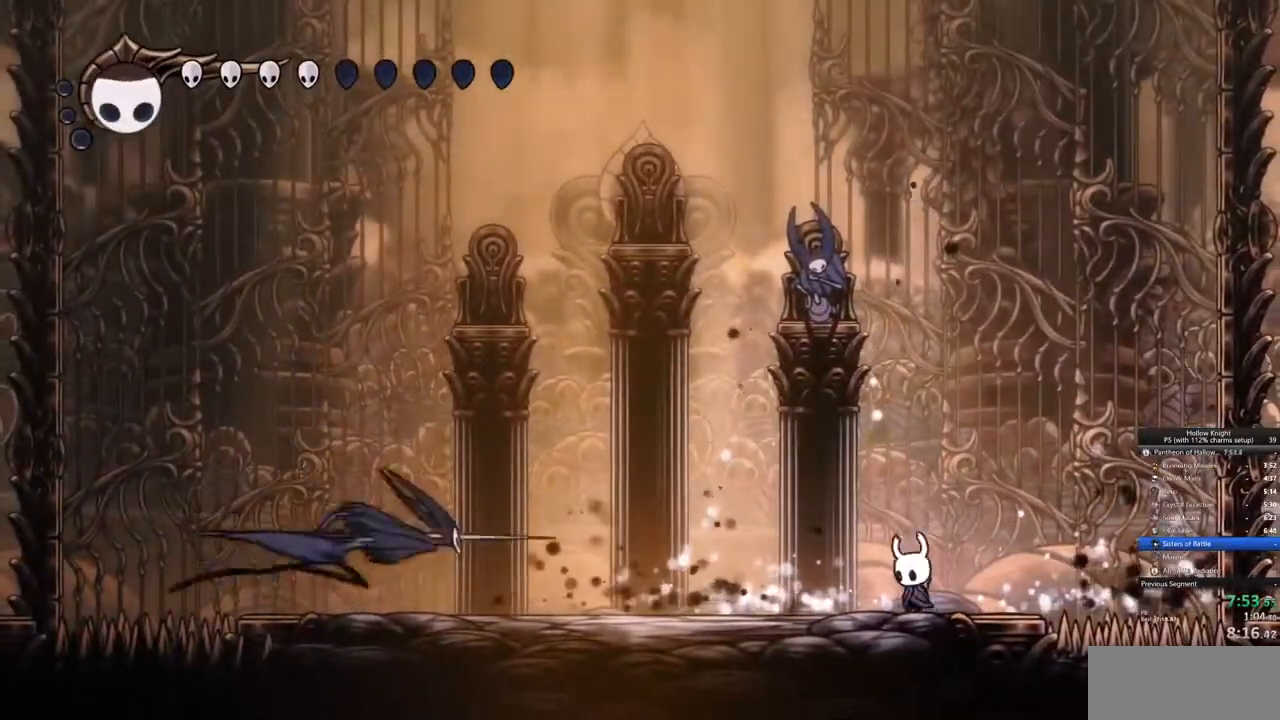
{"keys": [], "events": [[67, "down", "down"], [67, "jump", "down"], [200, "nail", "down"], [233, "jump", "up"], [300, "left", "up"], [300, "right", "down"], [333, "nail", "up"], [383, "down", "up"], [433, "right", "up"]]}
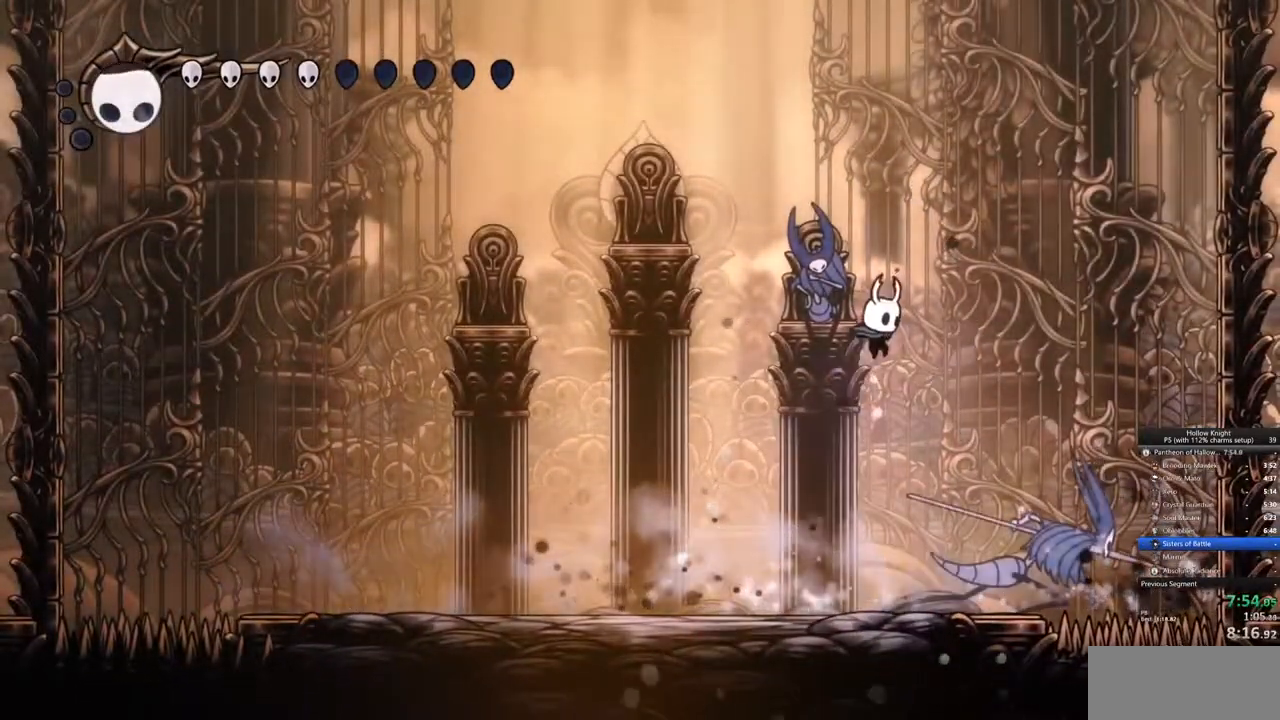
{"keys": ["down"], "events": [[167, "down", "down"], [167, "right", "down"], [217, "right", "up"], [217, "spell", "down"], [317, "spell", "up"]]}
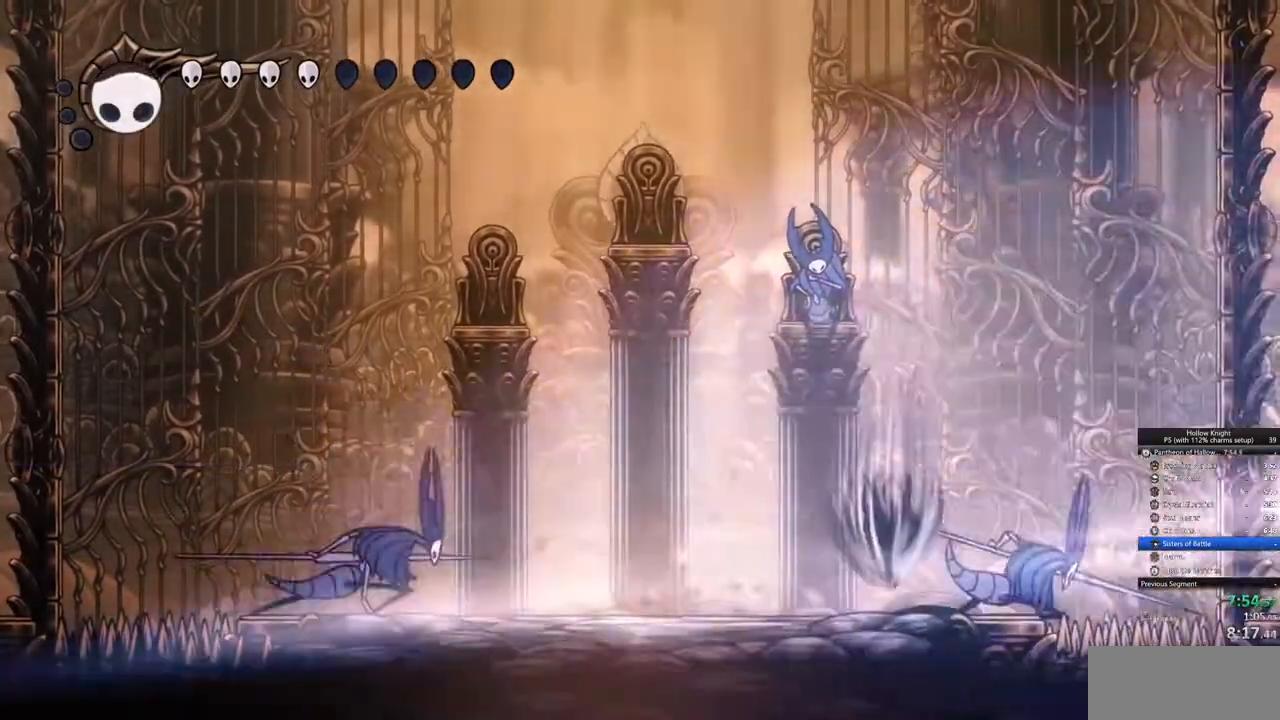
{"keys": [], "events": [[167, "down", "up"]]}
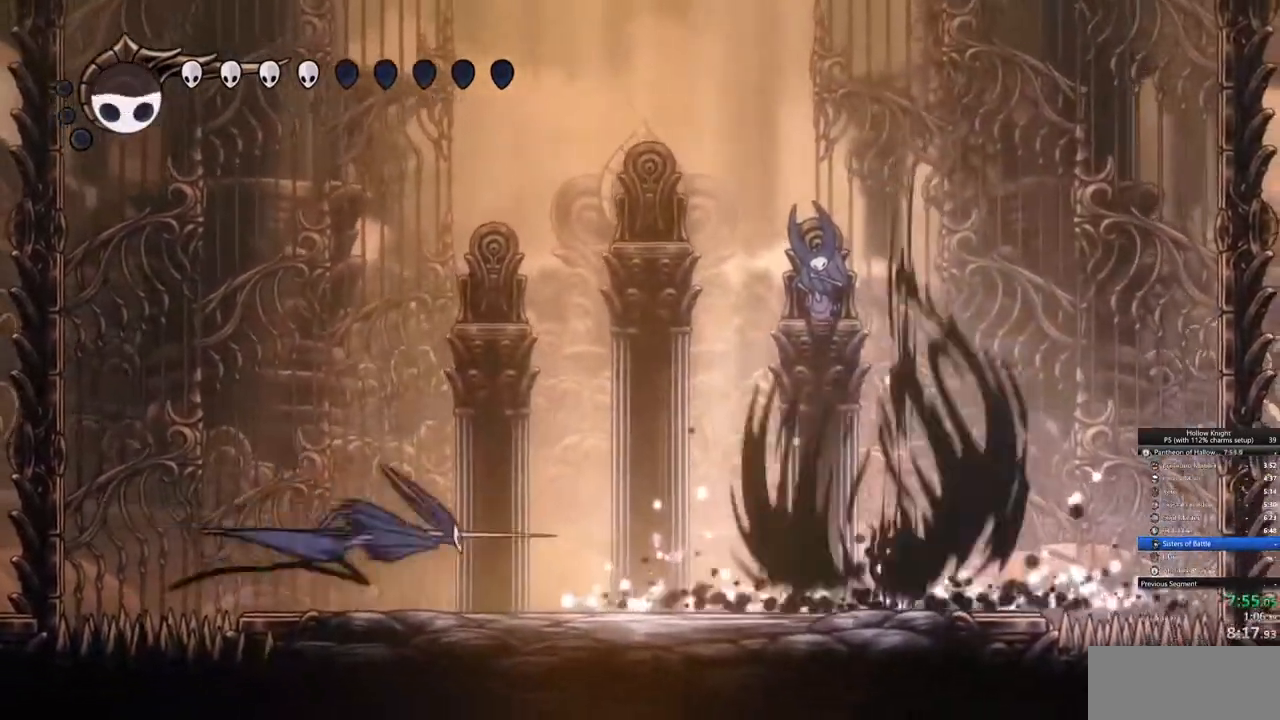
{"keys": ["nail"], "events": [[100, "left", "down"], [283, "right", "down"], [333, "left", "up"], [483, "nail", "down"], [483, "right", "up"]]}
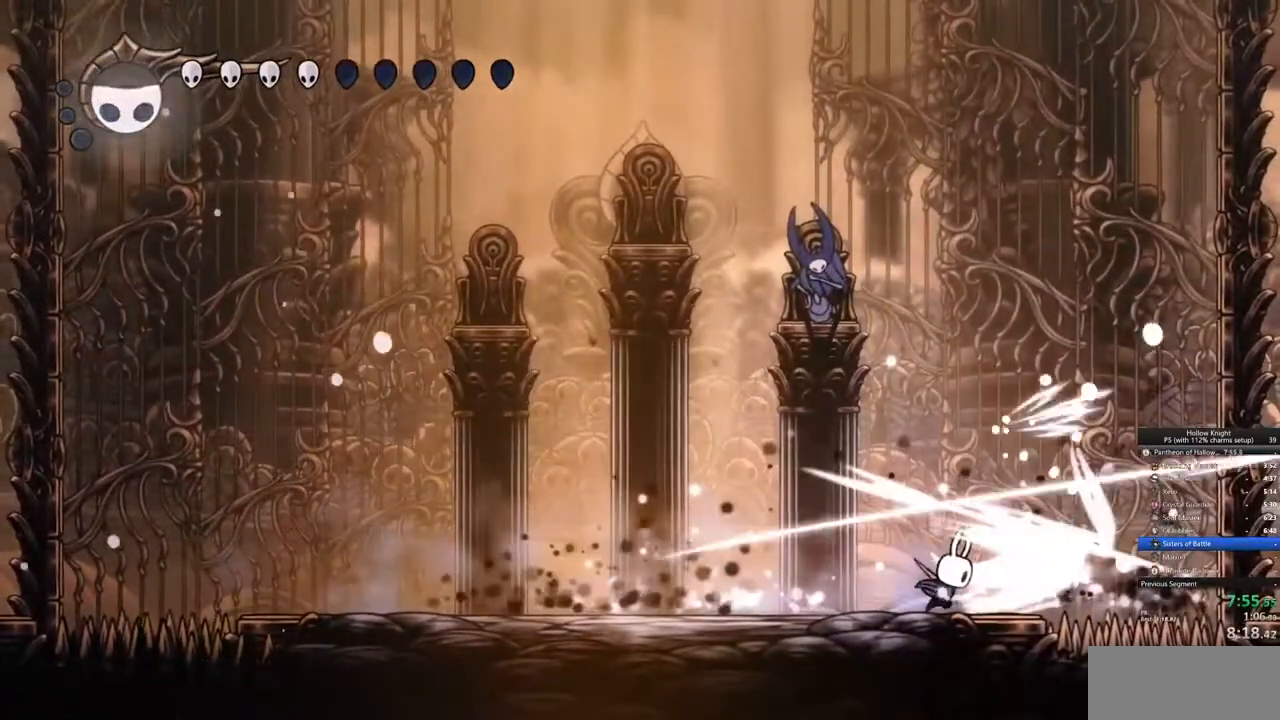
{"keys": [], "events": [[67, "nail", "up"], [217, "nail", "down"], [300, "nail", "up"]]}
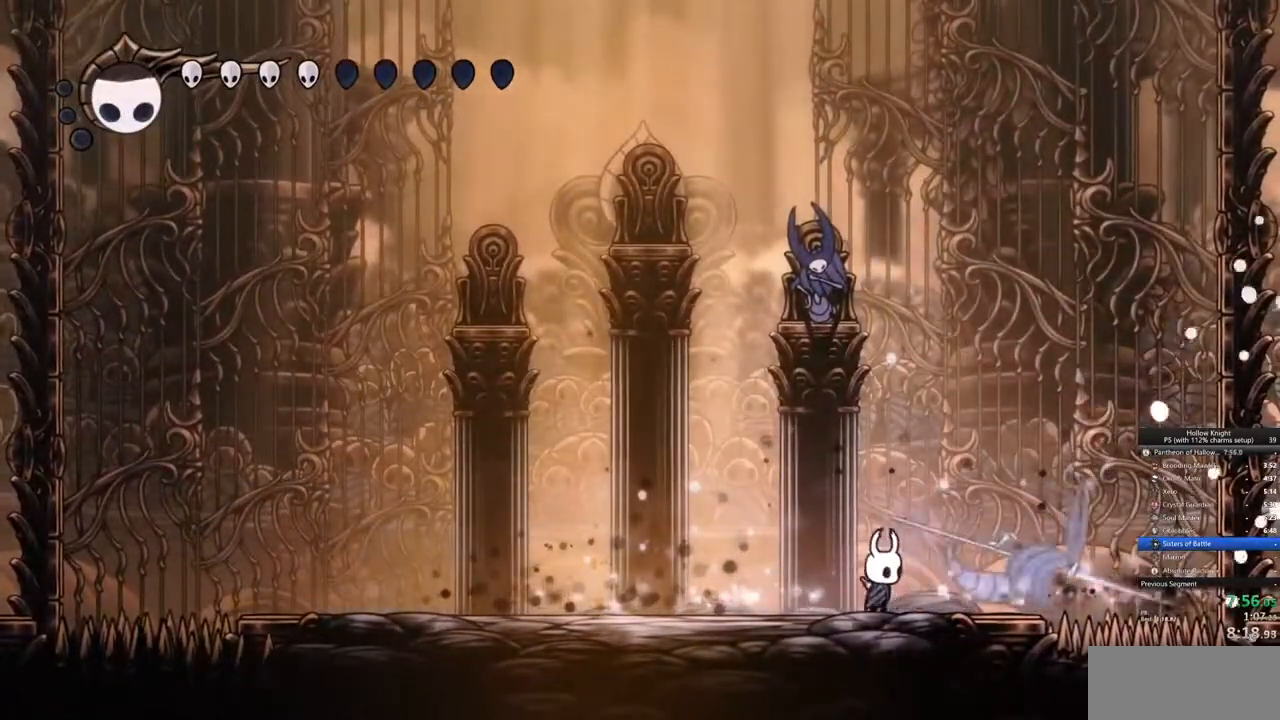
{"keys": [], "events": [[50, "nail", "down"], [50, "right", "down"], [133, "nail", "up"], [233, "right", "up"], [317, "left", "down"], [450, "left", "up"]]}
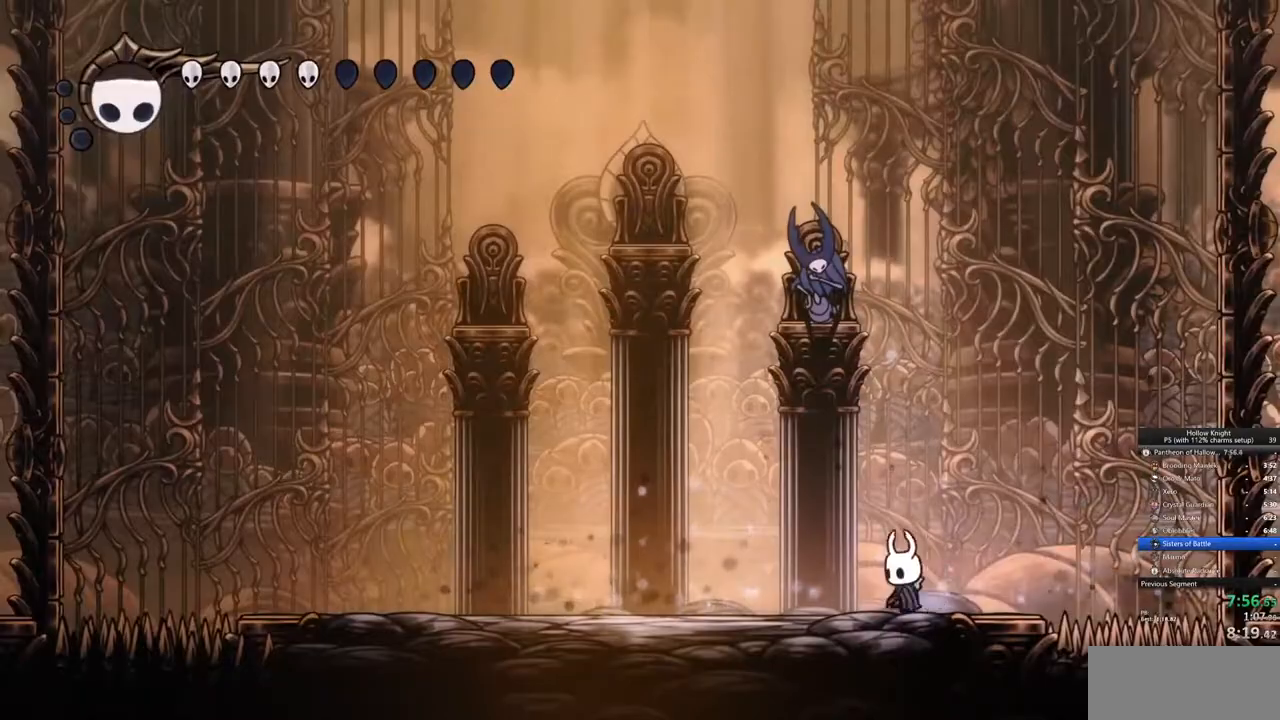
{"keys": [], "events": []}
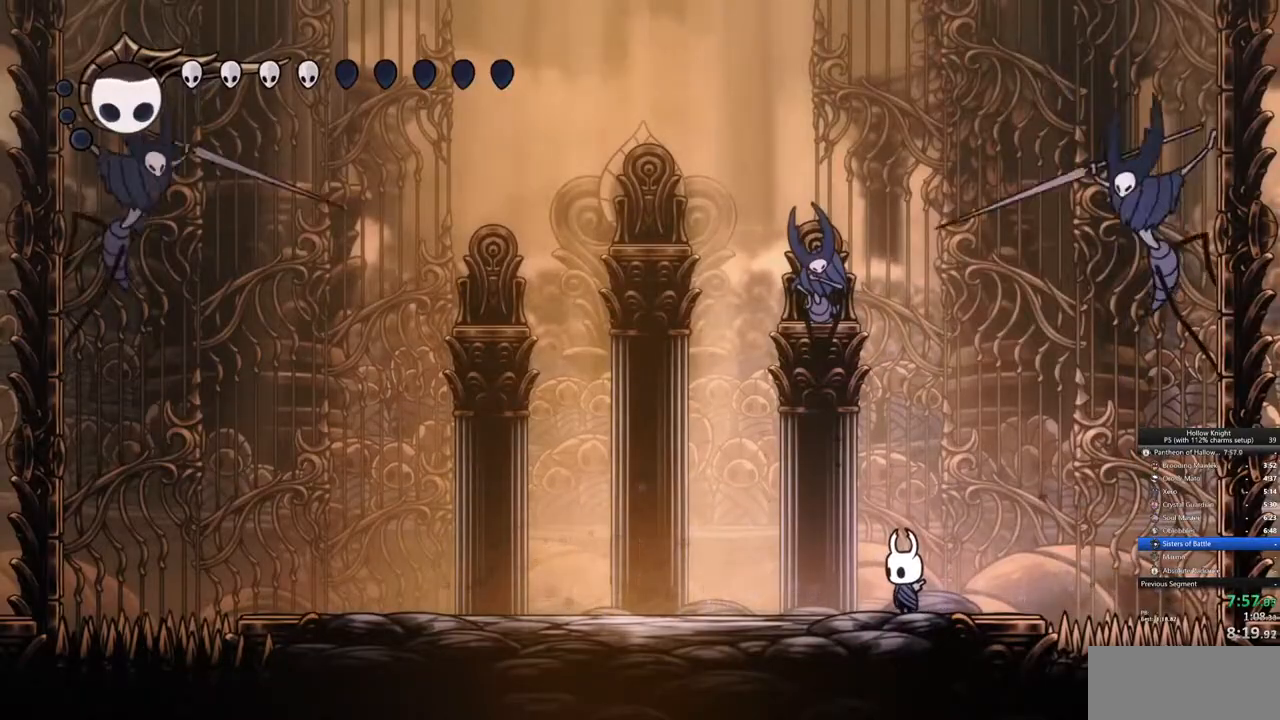
{"keys": ["up"], "events": [[67, "right", "down"], [200, "up", "down"], [267, "right", "up"], [267, "spell", "down"], [317, "spell", "up"], [400, "spell", "down"], [500, "spell", "up"]]}
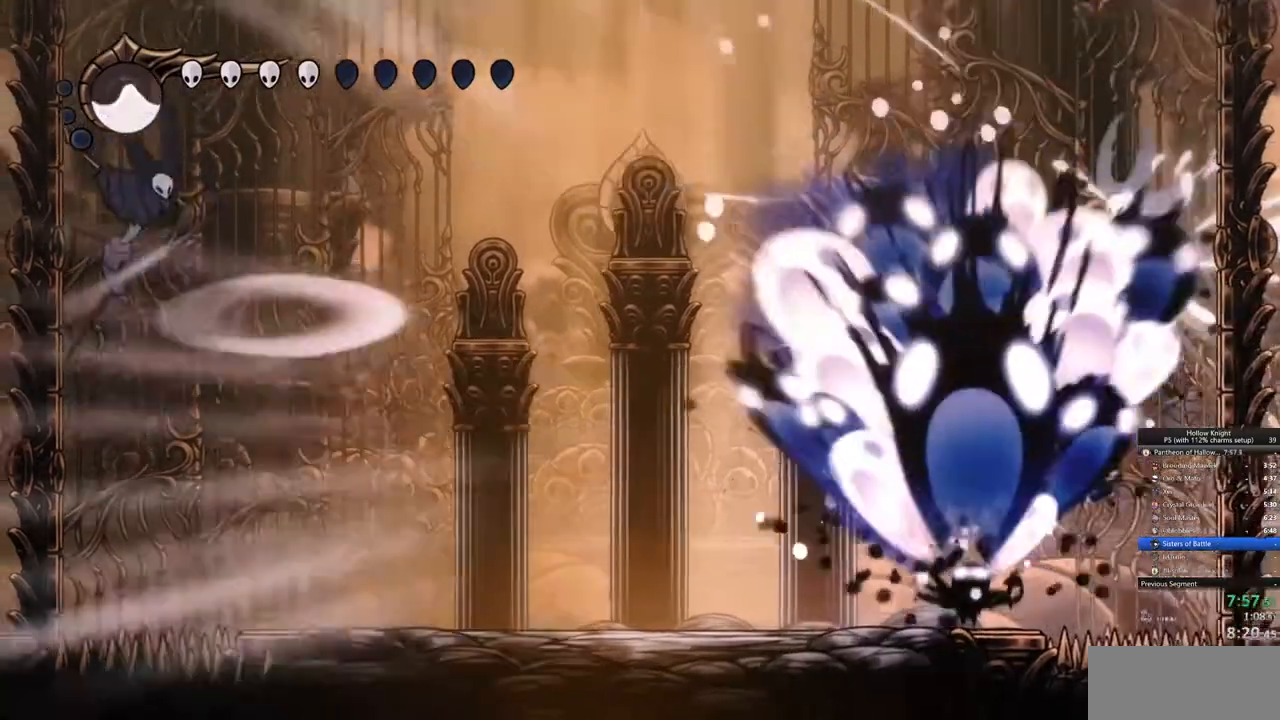
{"keys": ["spell", "up"], "events": [[50, "spell", "down"], [133, "spell", "up"], [183, "spell", "down"], [233, "spell", "up"], [450, "spell", "down"]]}
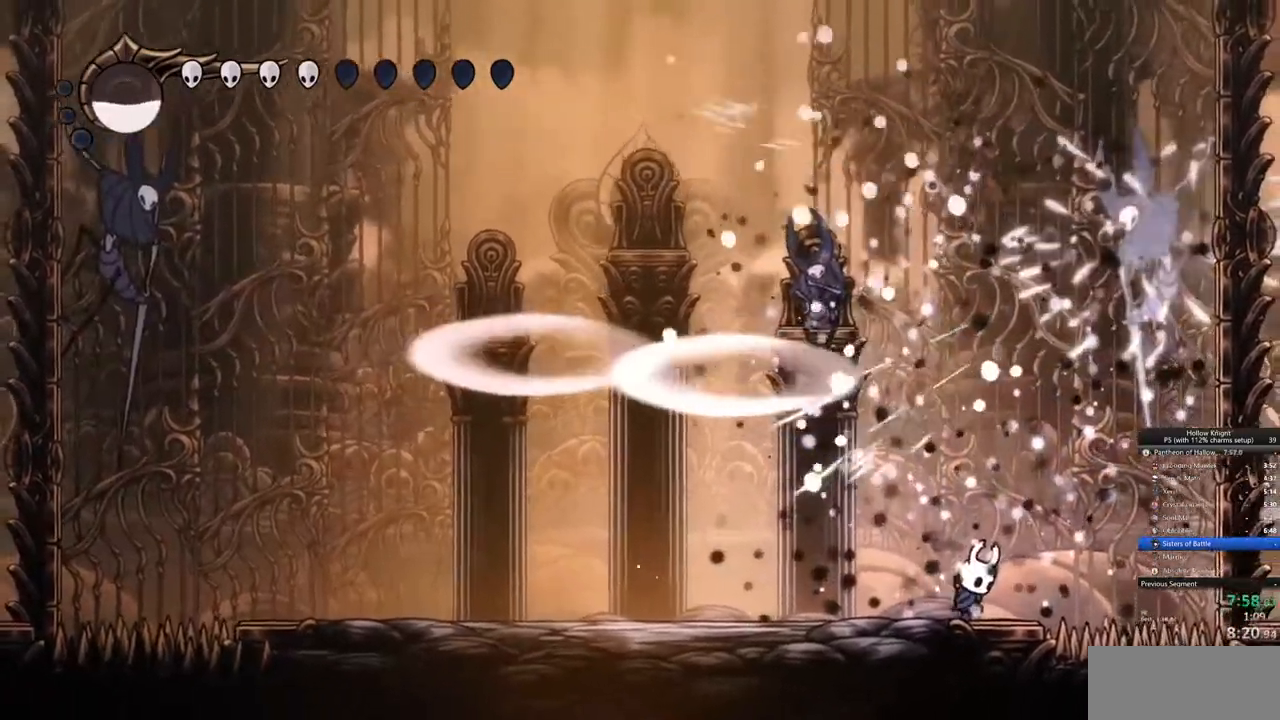
{"keys": [], "events": [[67, "spell", "up"], [100, "spell", "down"], [183, "spell", "up"], [383, "up", "up"]]}
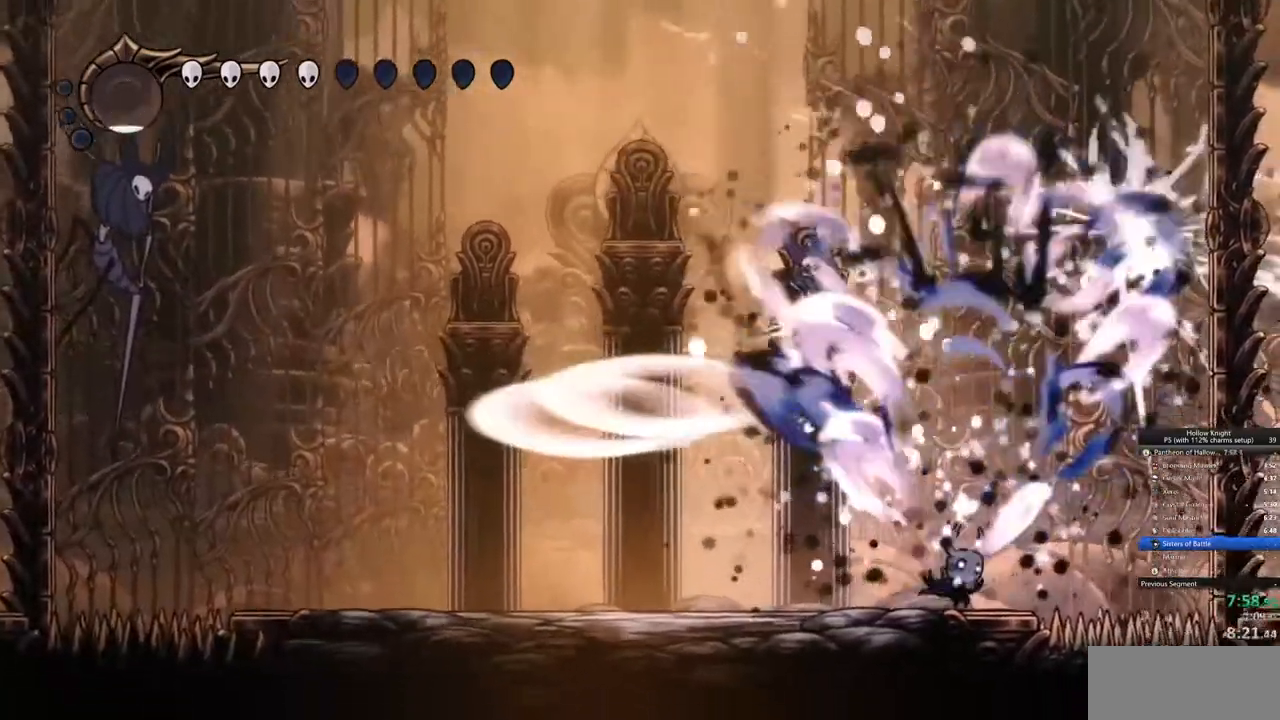
{"keys": ["jump", "right"], "events": [[350, "right", "down"], [400, "jump", "down"]]}
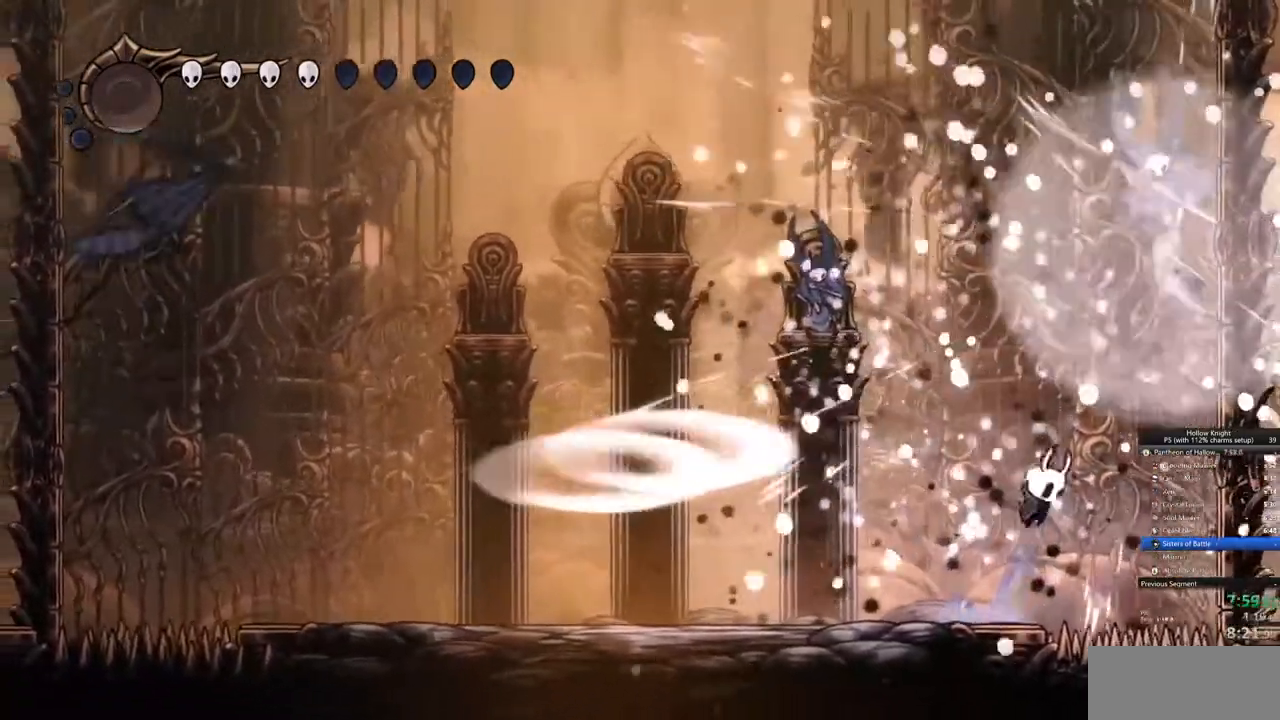
{"keys": ["jump", "left"], "events": [[133, "left", "down"], [133, "right", "up"]]}
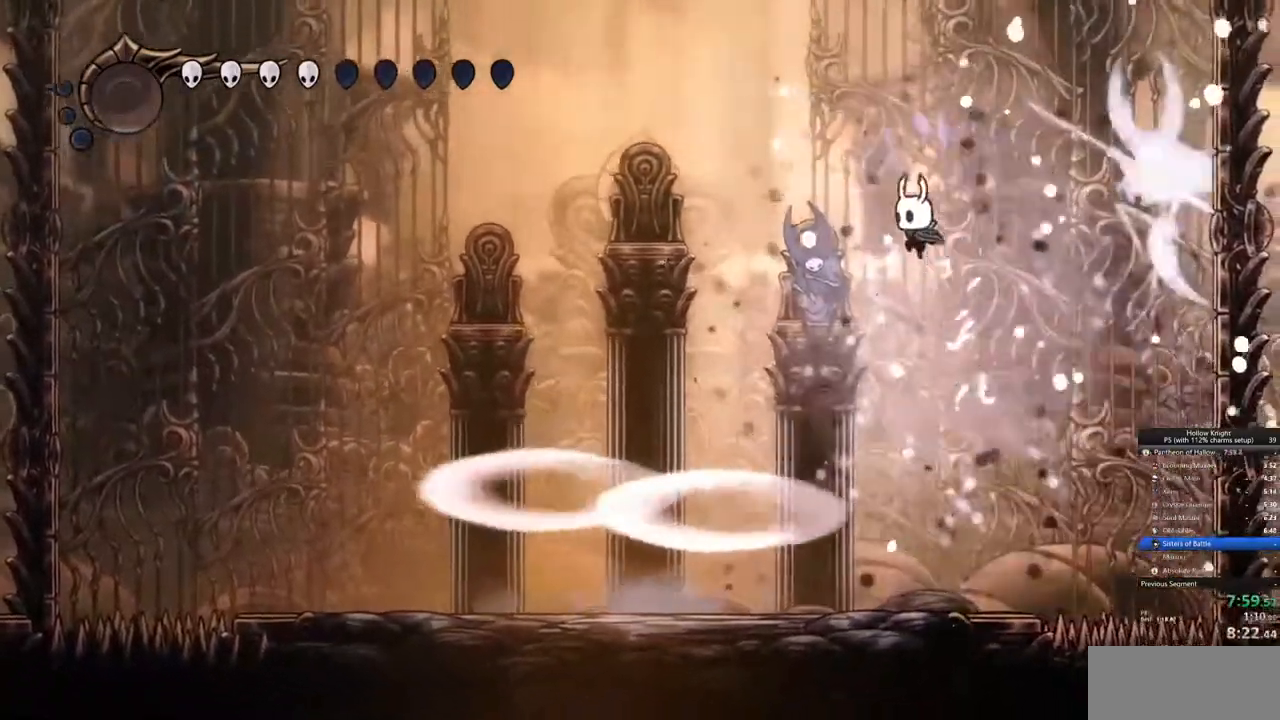
{"keys": ["left"], "events": [[200, "jump", "up"]]}
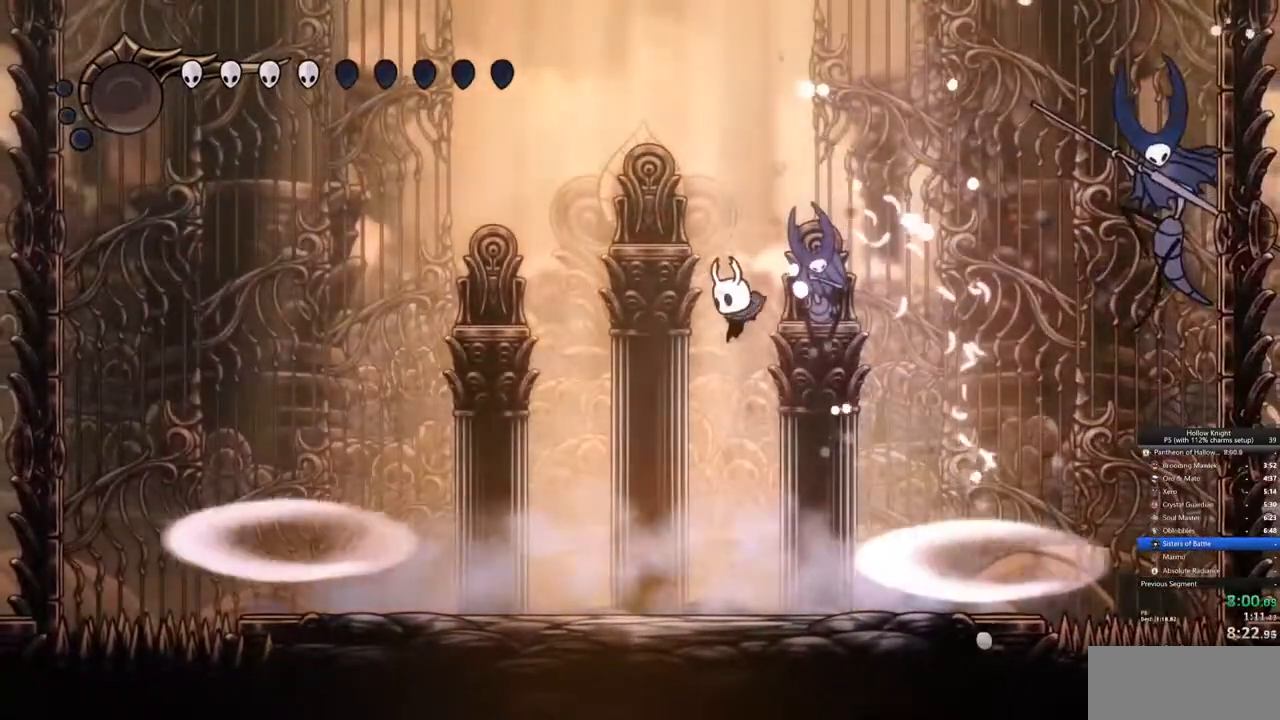
{"keys": [], "events": [[67, "left", "up"]]}
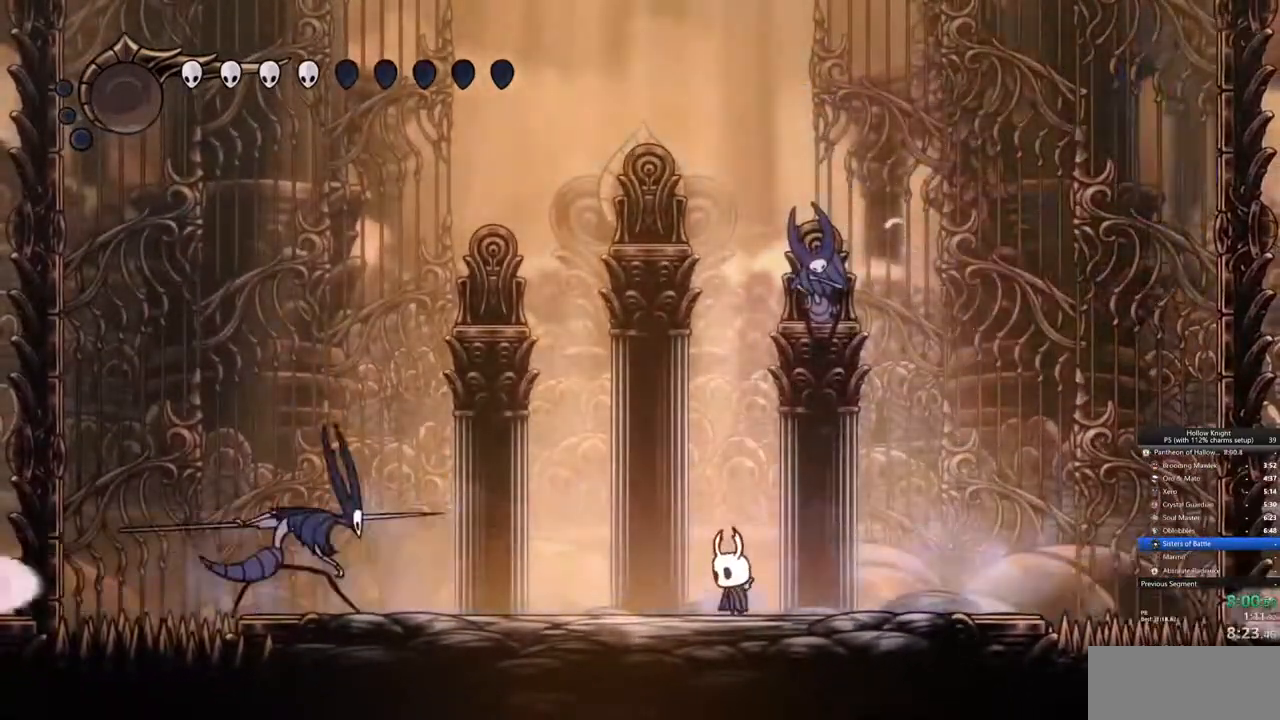
{"keys": ["down", "jump", "nail", "right"], "events": [[367, "down", "down"], [367, "jump", "down"], [367, "left", "down"], [467, "nail", "down"], [467, "right", "down"], [500, "left", "up"]]}
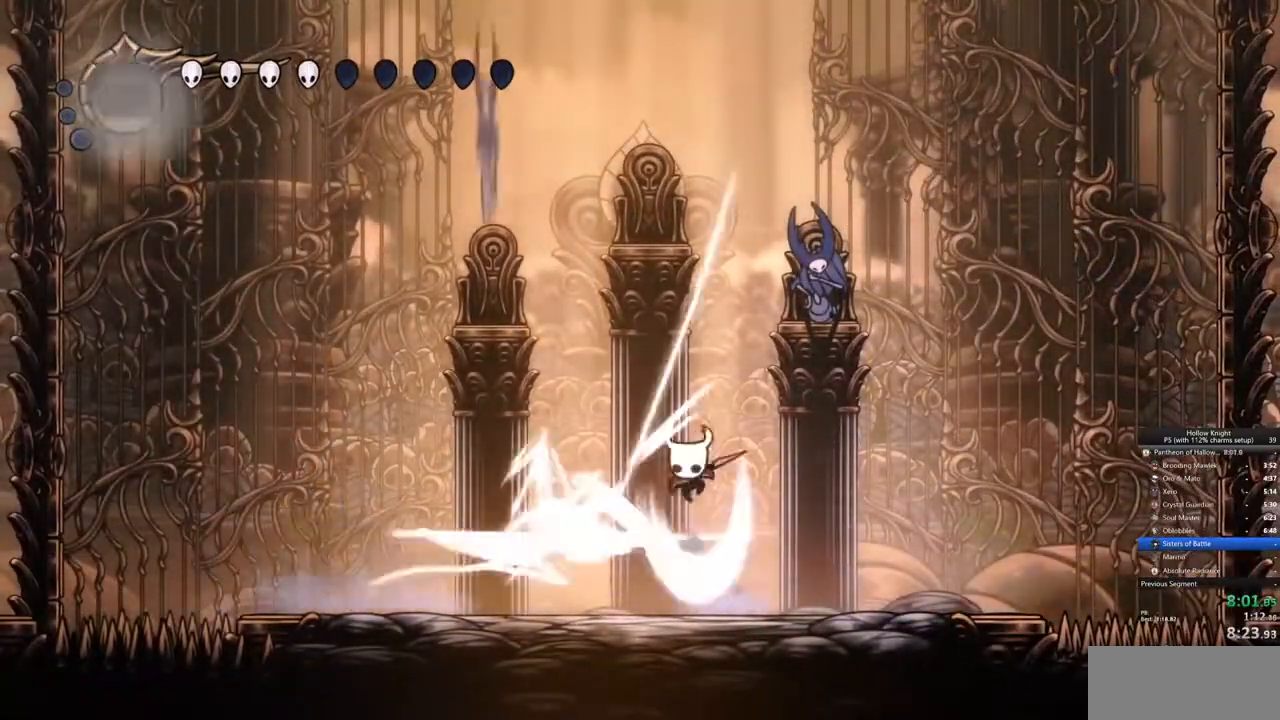
{"keys": ["right"], "events": [[67, "jump", "up"], [150, "nail", "up"], [200, "down", "up"], [200, "right", "up"], [383, "right", "down"]]}
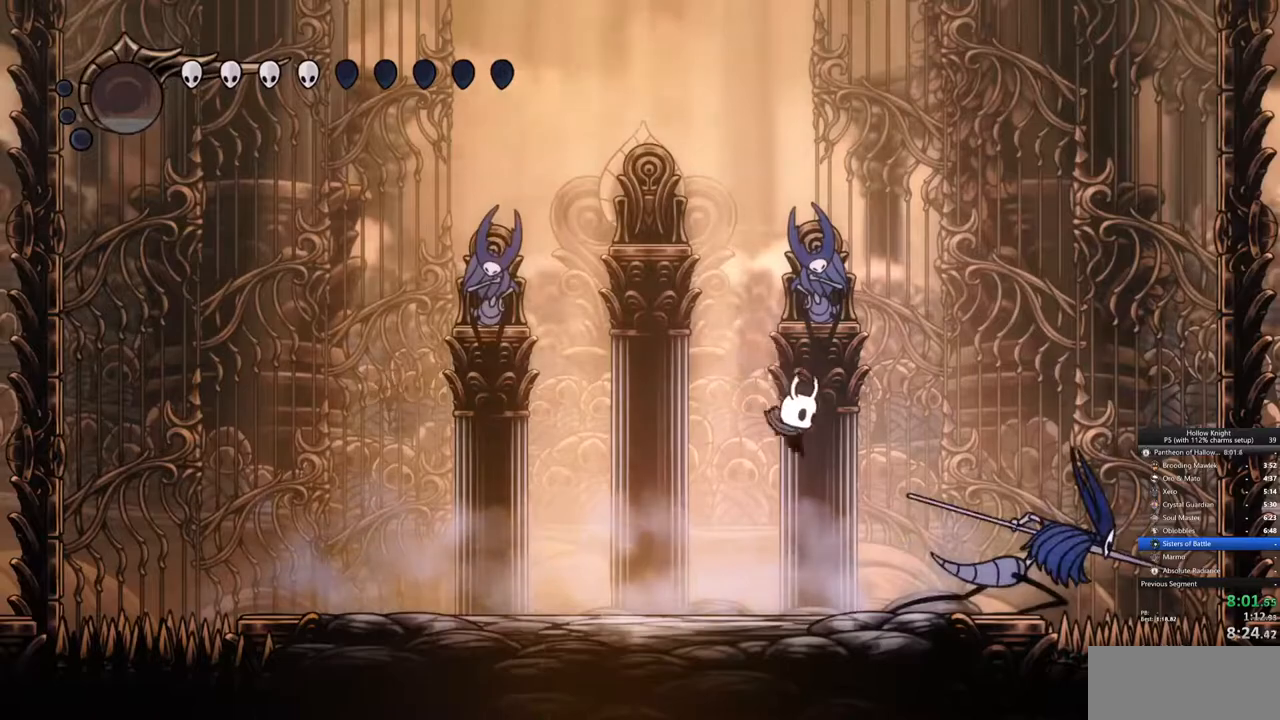
{"keys": ["right"], "events": [[117, "nail", "down"], [217, "nail", "up"], [350, "nail", "down"], [450, "nail", "up"]]}
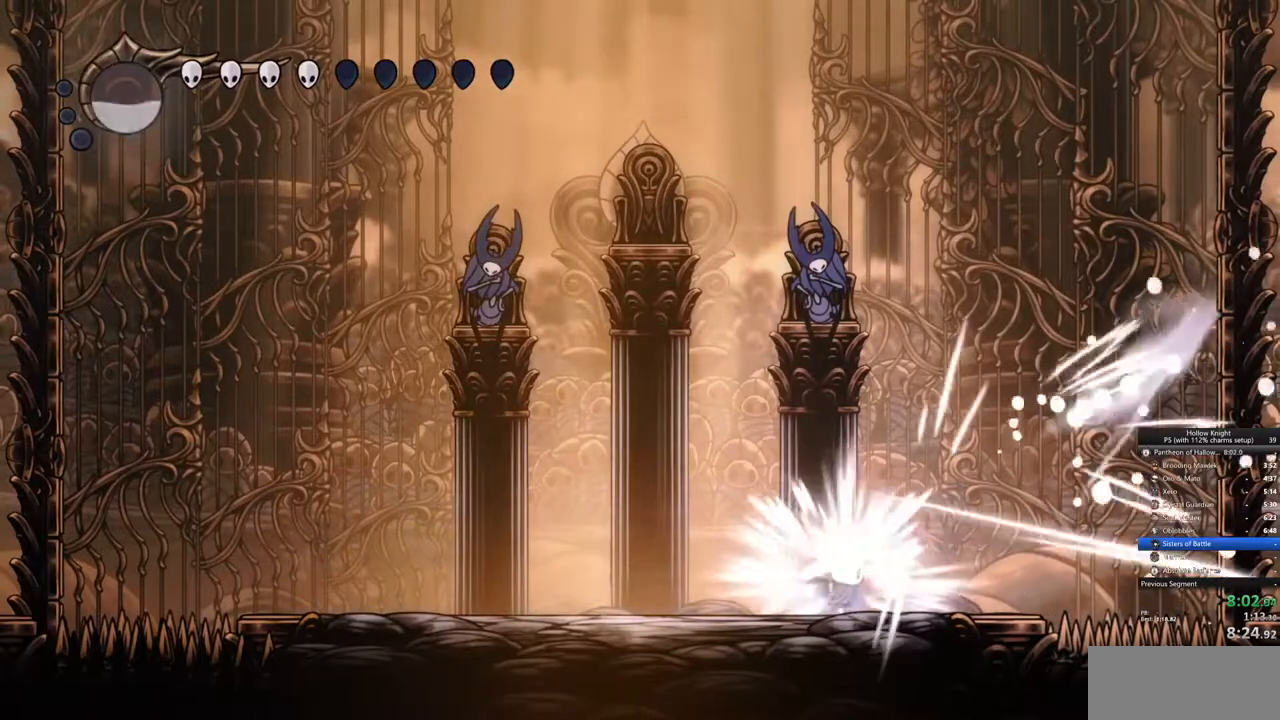
{"keys": [], "events": [[183, "left", "down"], [183, "right", "up"], [467, "left", "up"]]}
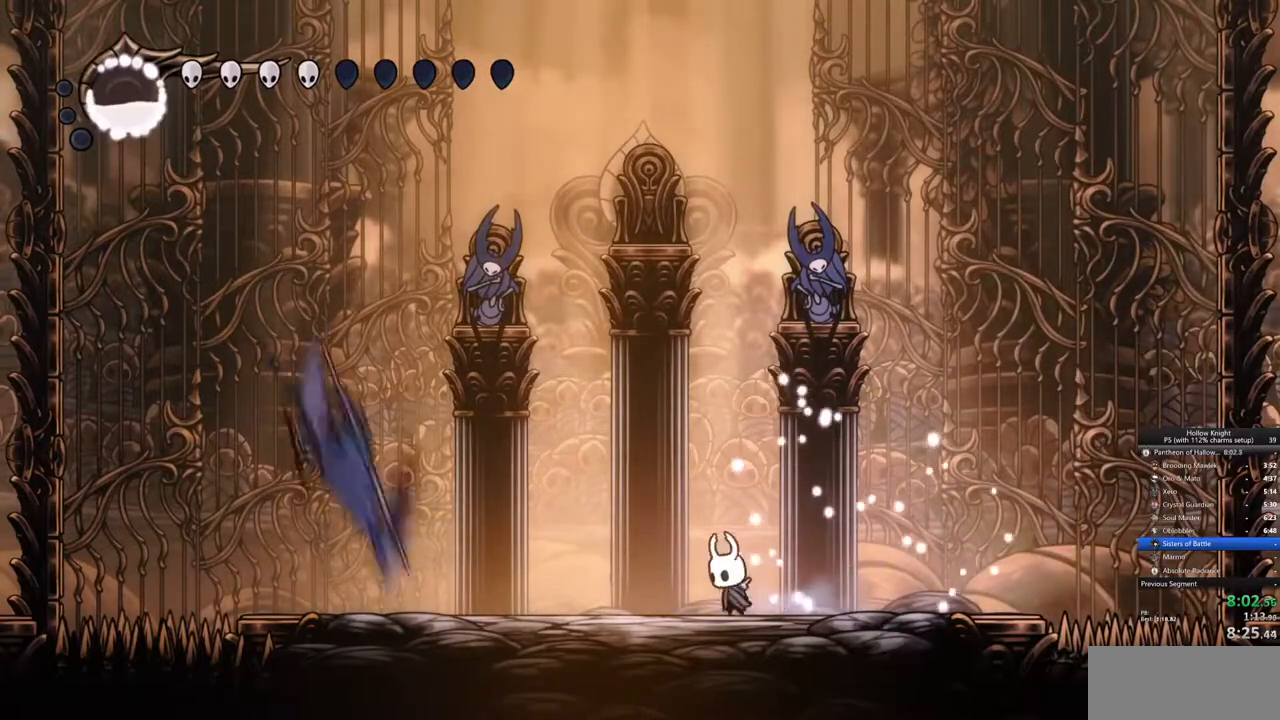
{"keys": [], "events": []}
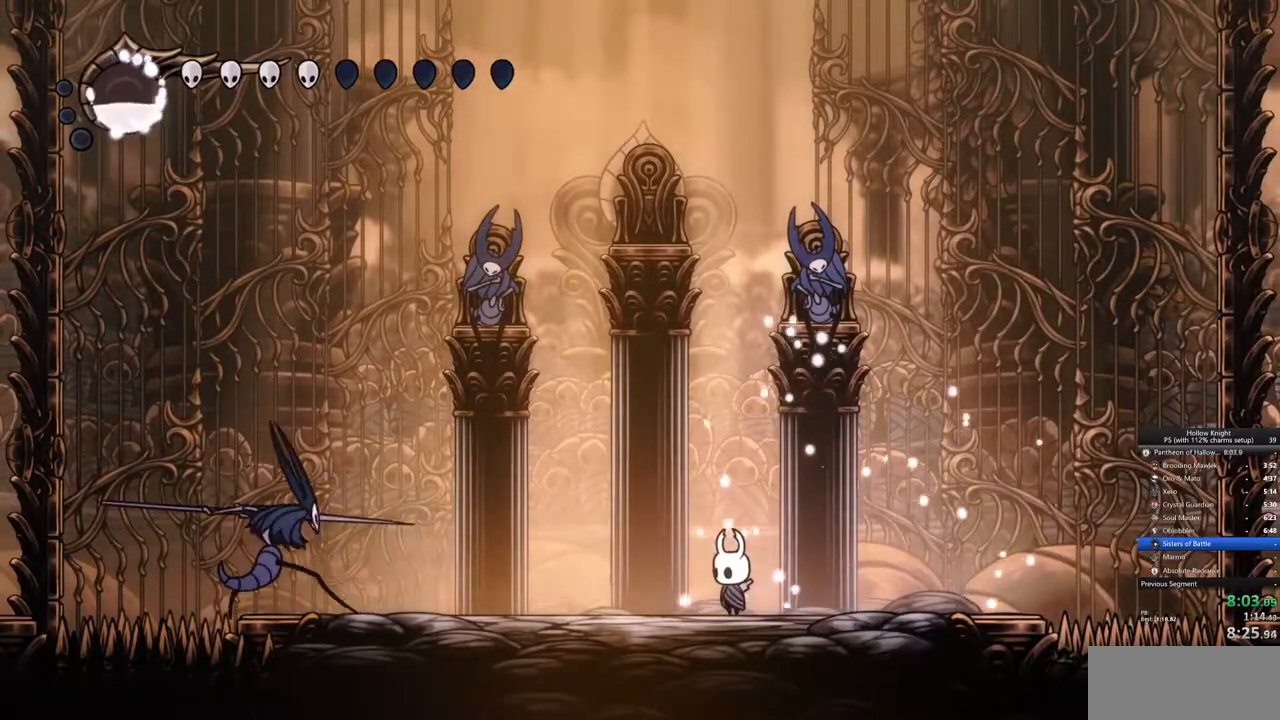
{"keys": [], "events": [[67, "down", "down"], [117, "jump", "down"], [217, "nail", "down"], [317, "jump", "up"], [317, "right", "down"], [350, "down", "up"], [350, "nail", "up"], [500, "right", "up"]]}
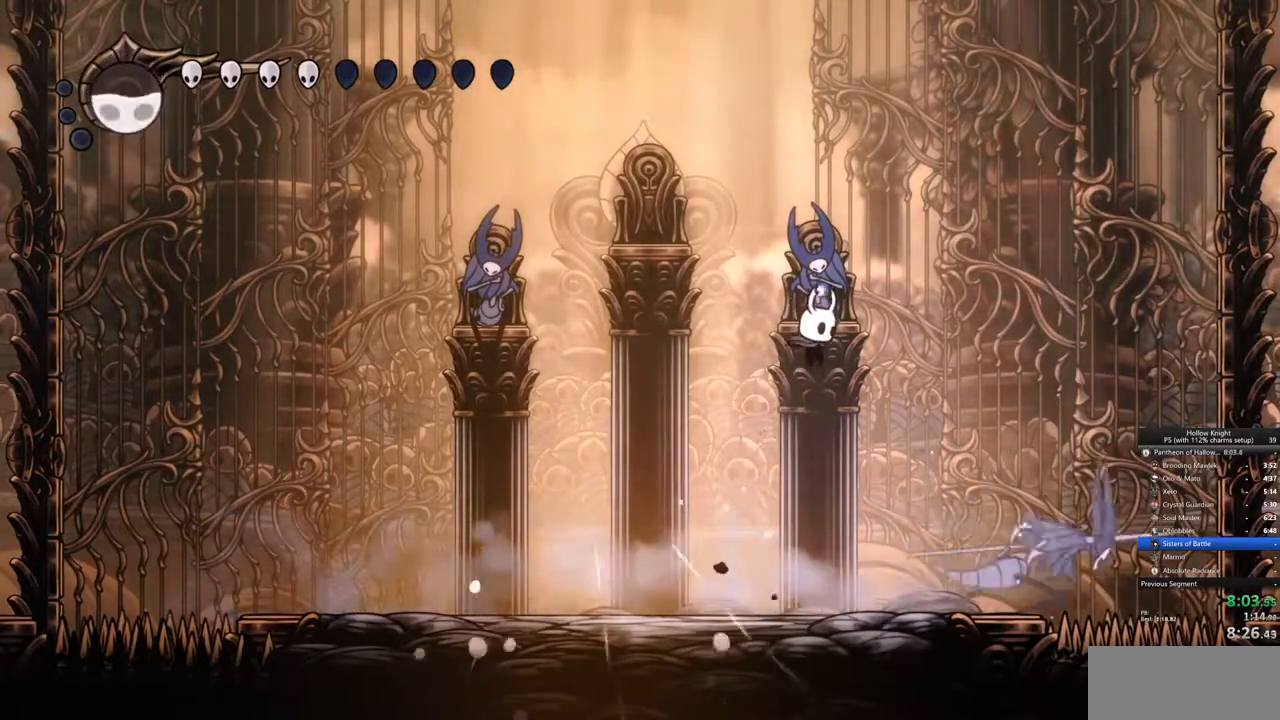
{"keys": ["nail", "right"], "events": [[317, "right", "down"], [417, "nail", "down"]]}
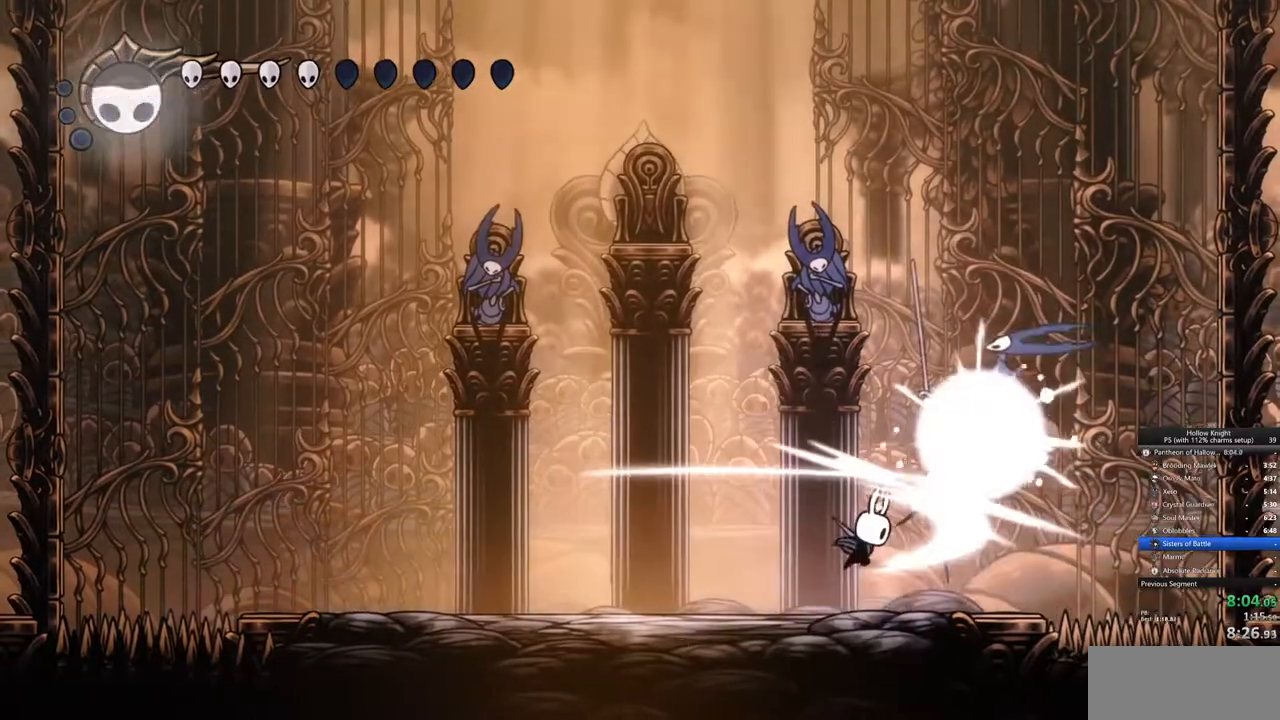
{"keys": ["left"], "events": [[17, "nail", "up"], [150, "nail", "down"], [250, "nail", "up"], [333, "right", "up"], [433, "left", "down"]]}
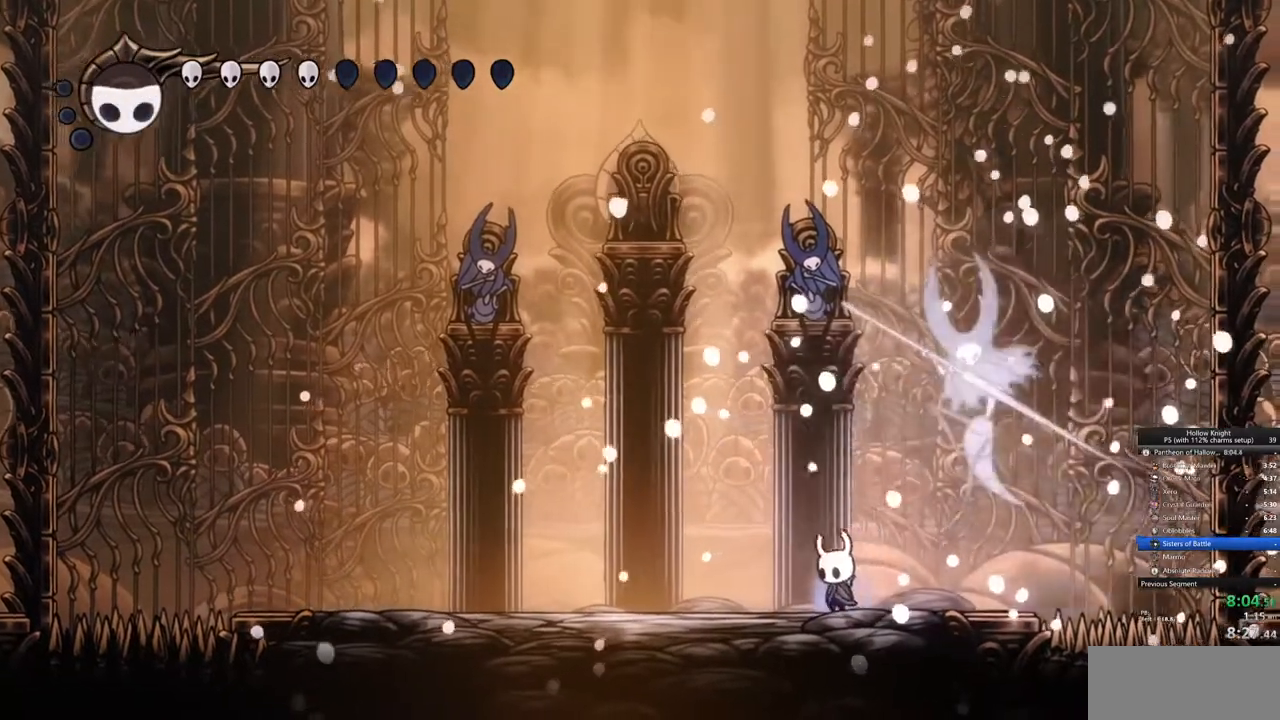
{"keys": ["left"], "events": []}